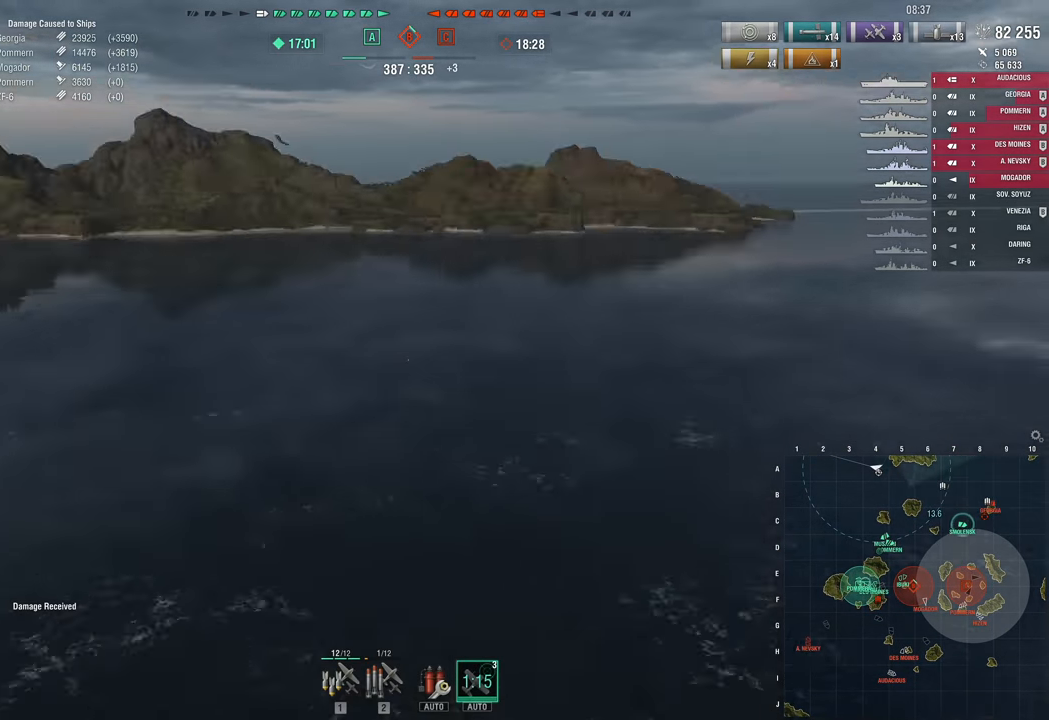
Gameplay with keyboard and mouse; each line is a JSON object with the keys held at the frame after it. "events" lists presses ("down") and releases ("up") of "1", "2", "3", "4", "5", "a", "alt", "c", "caps_lock", "ctrl", "d", "e", "f", "g", "q", "r", "s", "shift", "space", "t", "tab", "v", "w", "x" and "z" between this image and that frame as [ms after this image, input, new state], when the widget could be followed in between. No other keys are recorded. "mouse_move" is the direction in which the mouse moves at that frame (one of eight, or "still"), when it could be read. Mouse buttons are not recorded.
{"keys": [], "mouse_move": "still", "events": []}
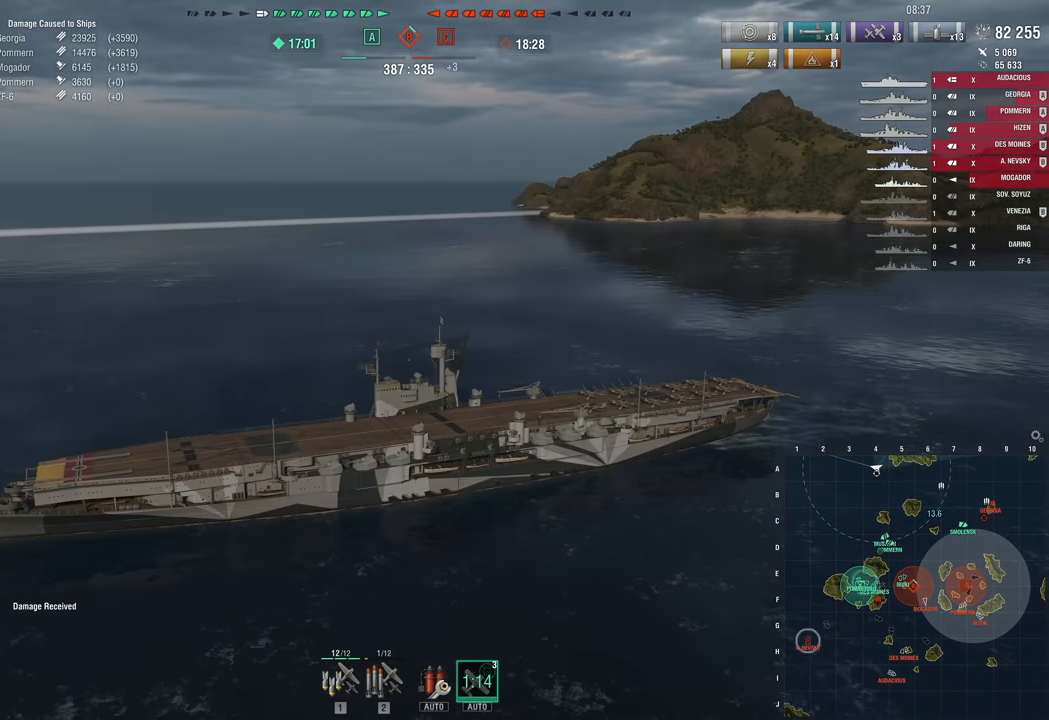
{"keys": [], "mouse_move": "still", "events": [[133, "1", "down"], [183, "1", "up"], [316, "1", "down"], [416, "1", "up"]]}
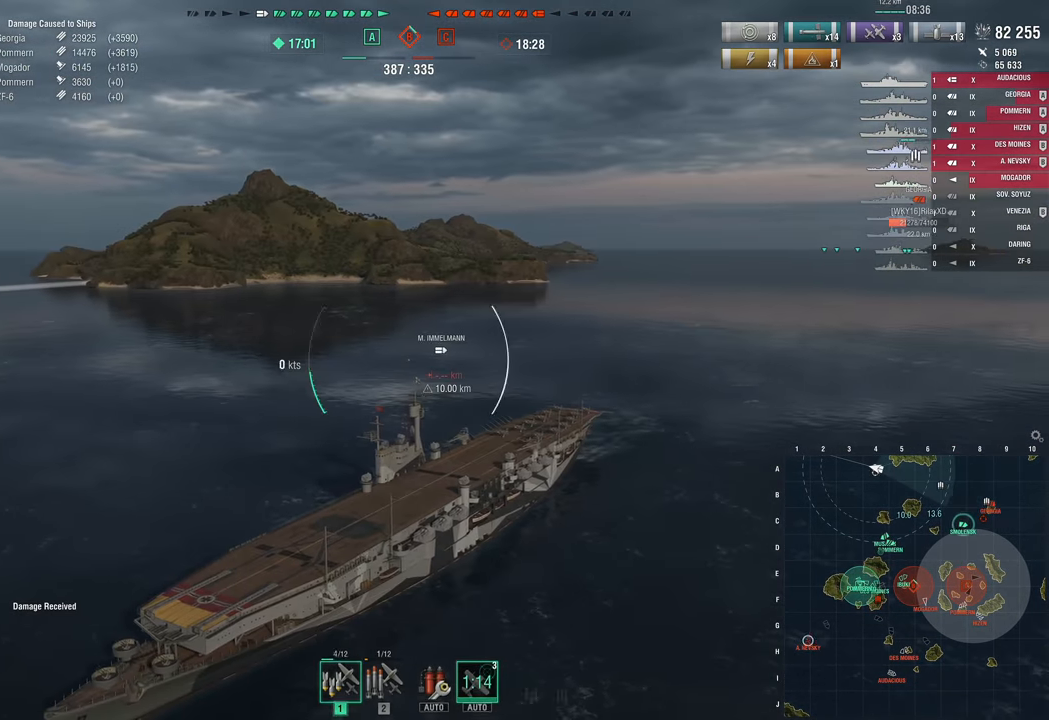
{"keys": [], "mouse_move": "up", "events": []}
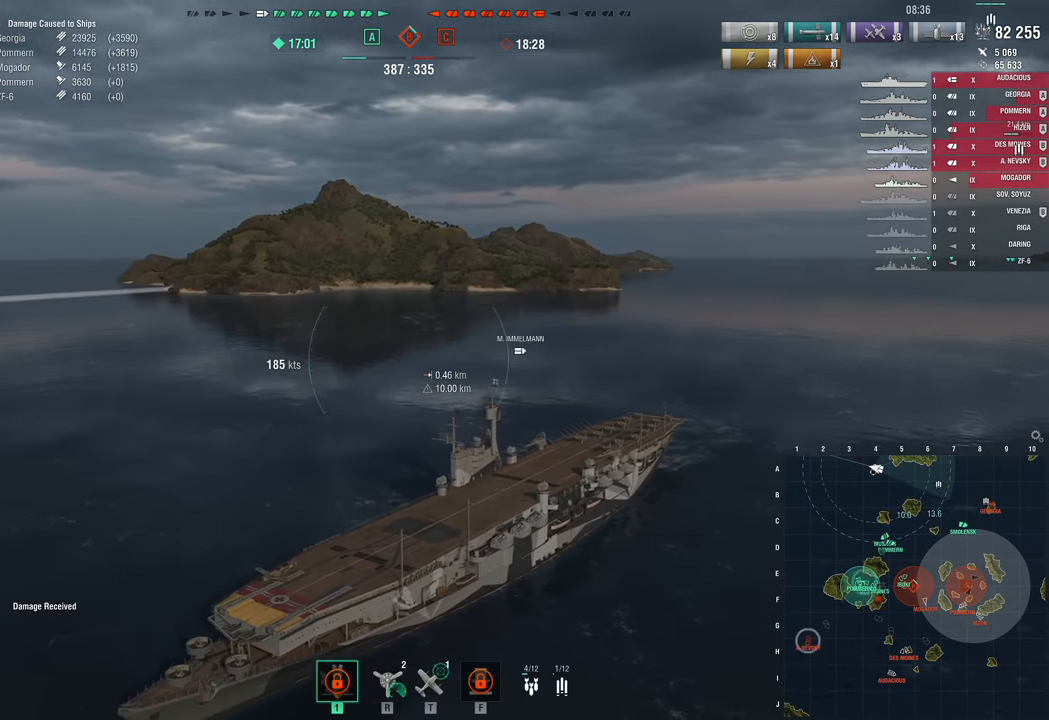
{"keys": ["d", "w"], "mouse_move": "still", "events": [[66, "d", "down"], [450, "w", "down"]]}
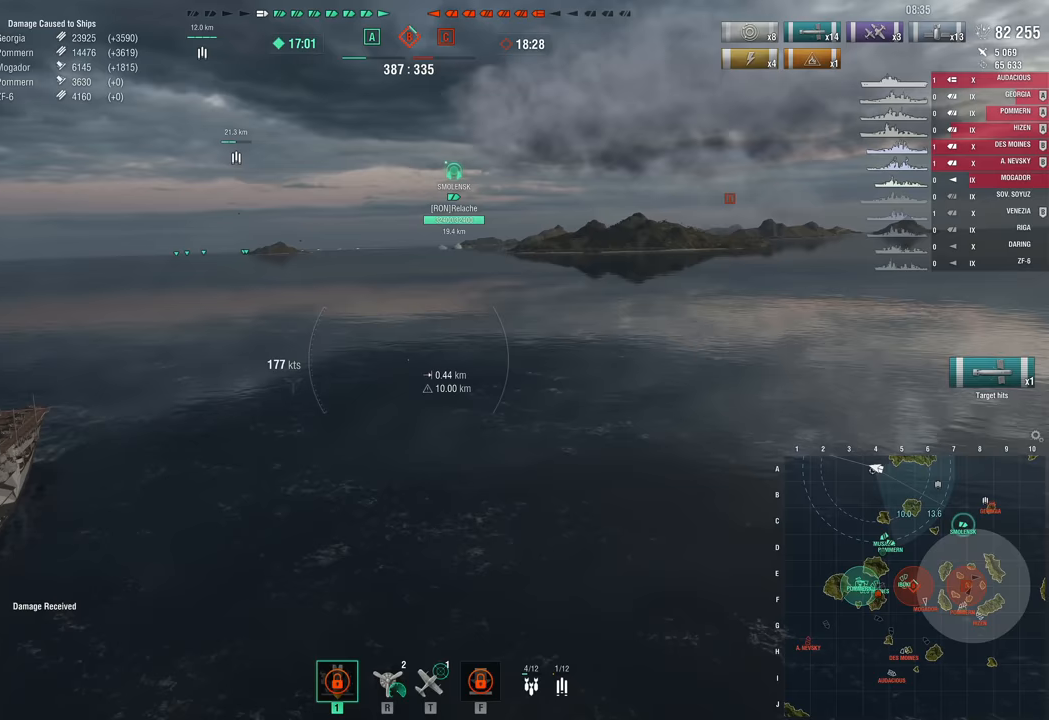
{"keys": ["d", "w"], "mouse_move": "left", "events": []}
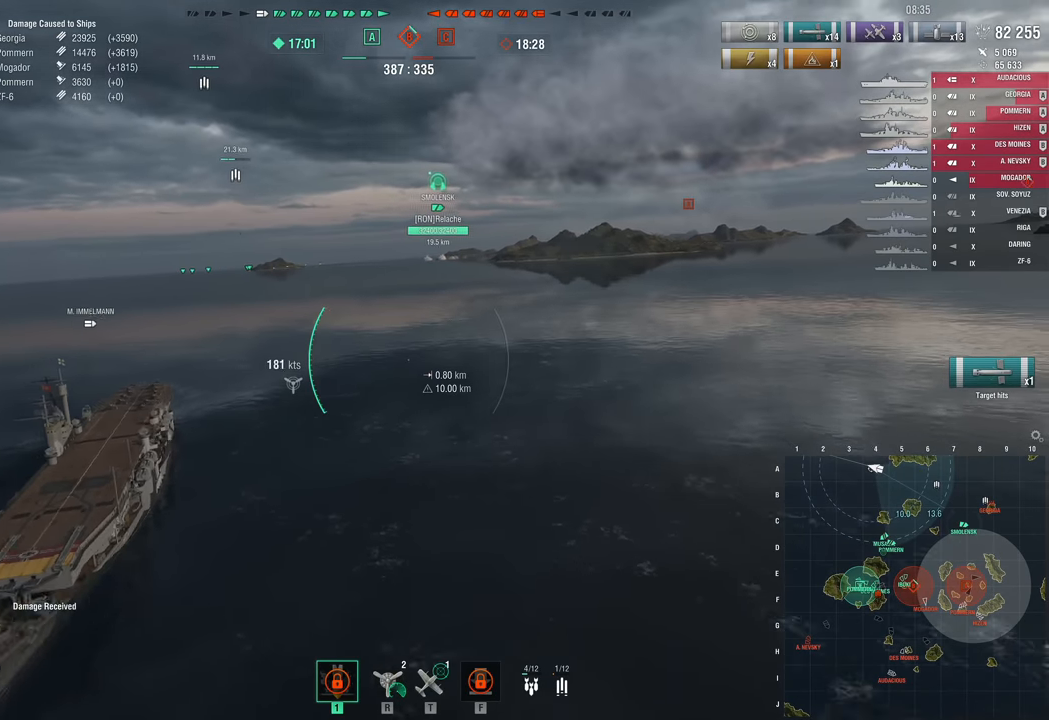
{"keys": ["d", "w"], "mouse_move": "still", "events": []}
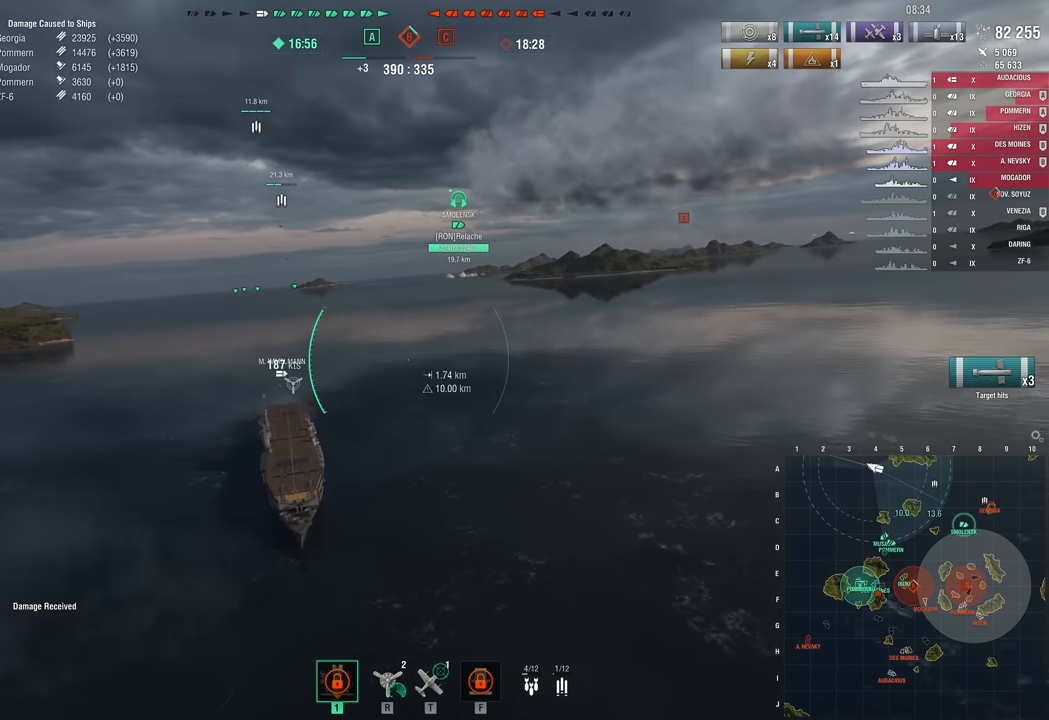
{"keys": ["d", "w"], "mouse_move": "still", "events": []}
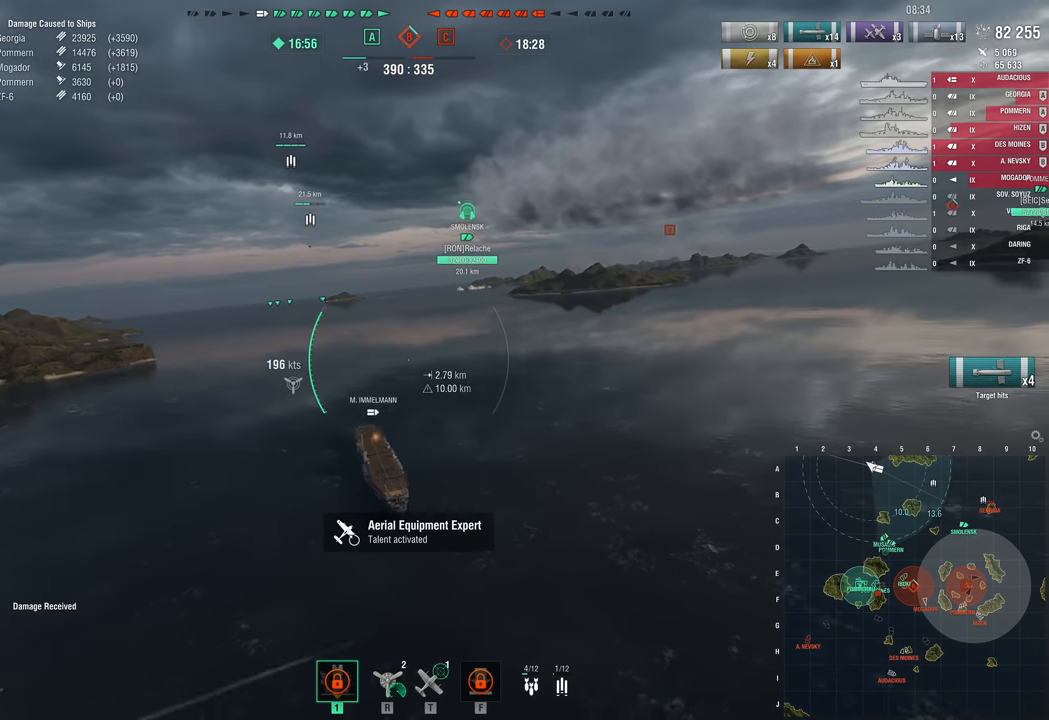
{"keys": ["d", "w"], "mouse_move": "still", "events": []}
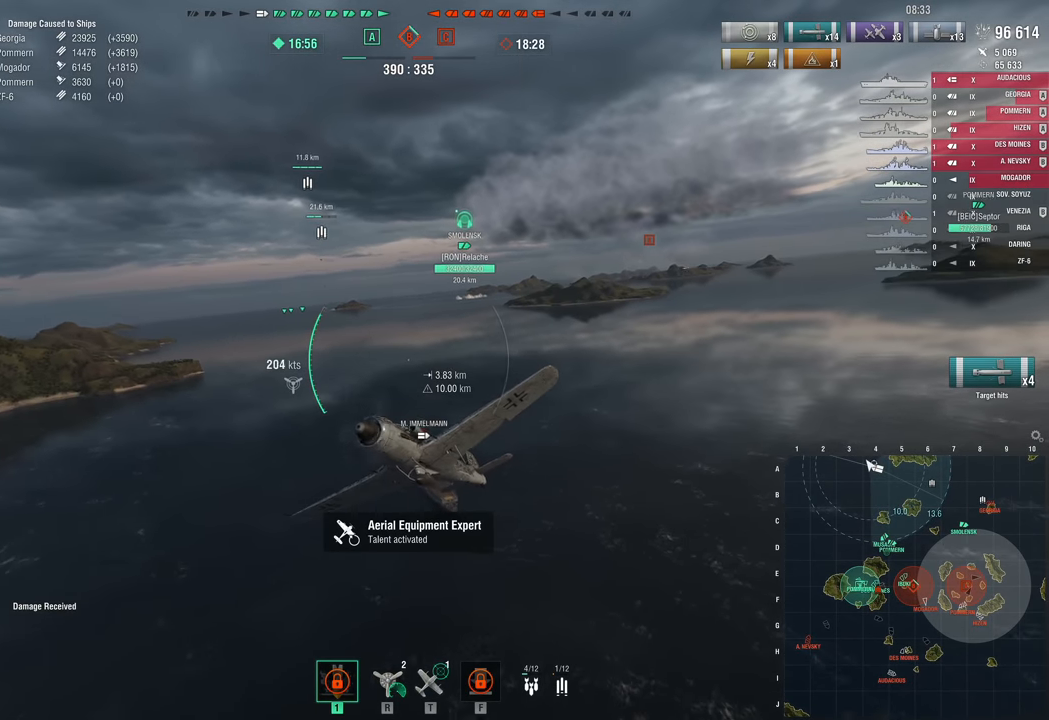
{"keys": ["d", "w"], "mouse_move": "still", "events": []}
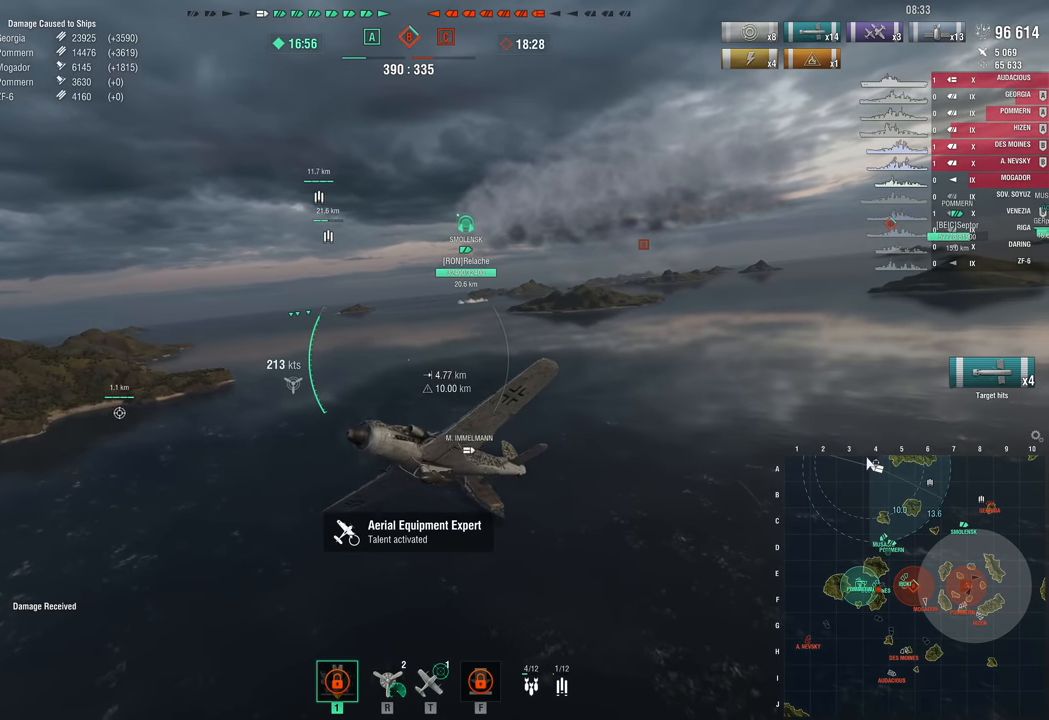
{"keys": ["d", "w"], "mouse_move": "still", "events": []}
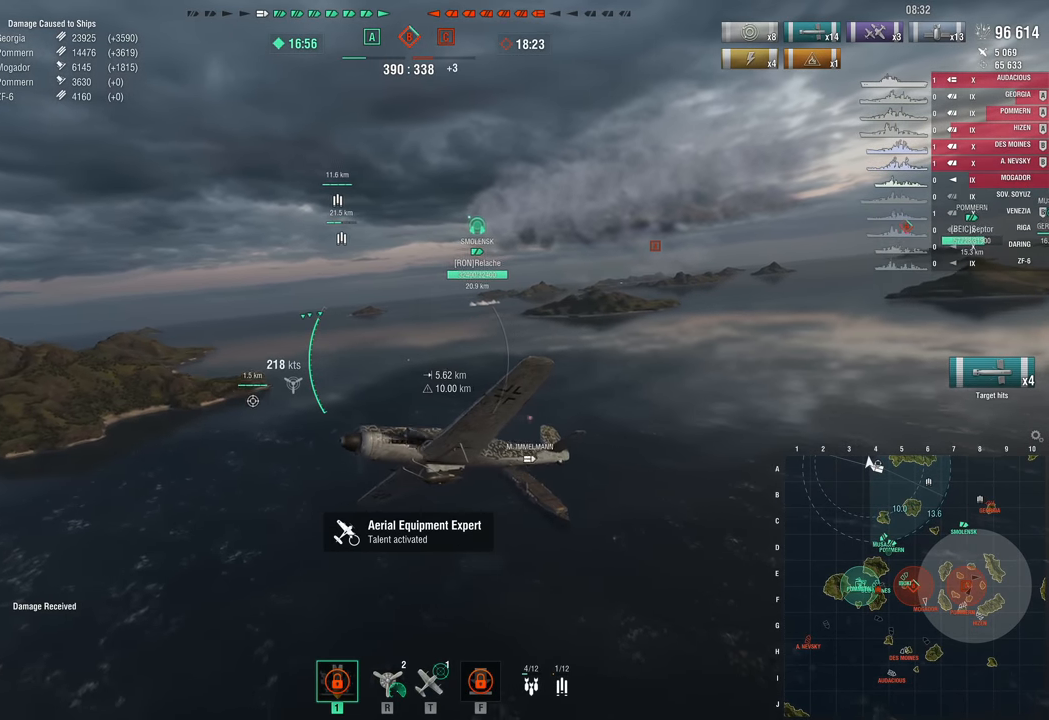
{"keys": ["d", "w"], "mouse_move": "still", "events": []}
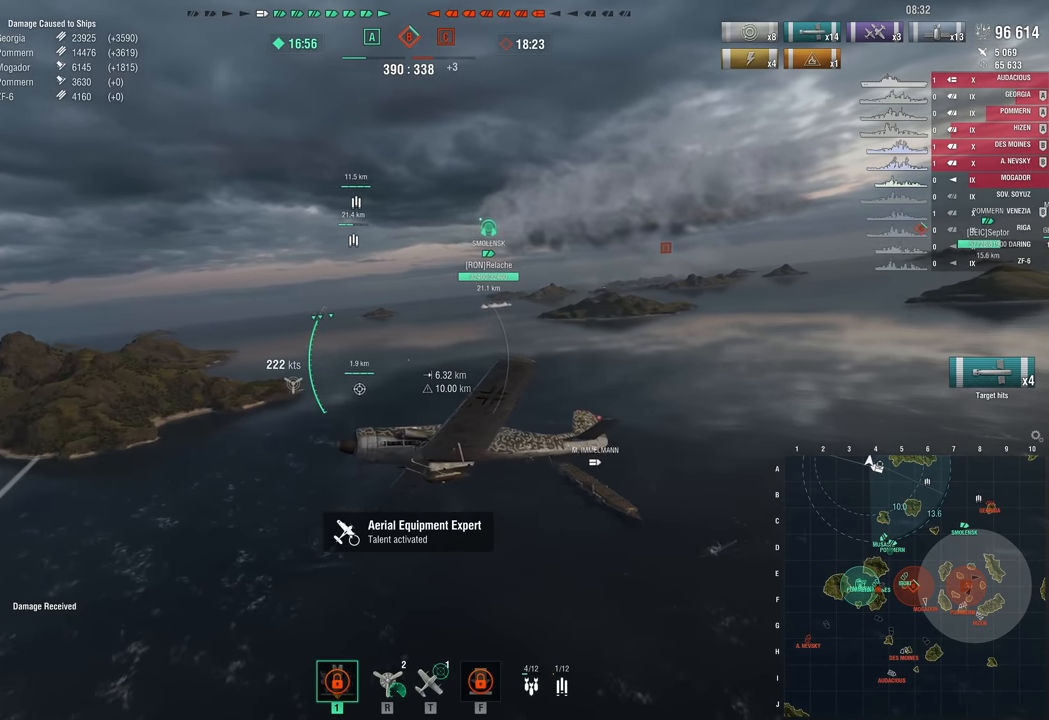
{"keys": ["d", "w"], "mouse_move": "still", "events": []}
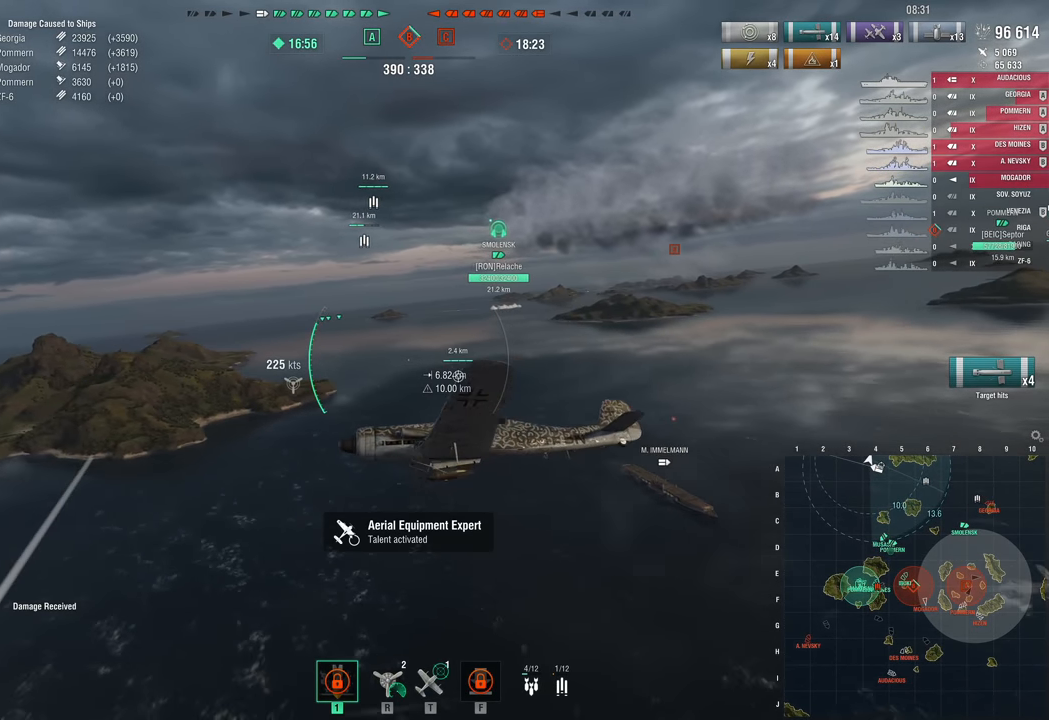
{"keys": ["d", "w"], "mouse_move": "left", "events": []}
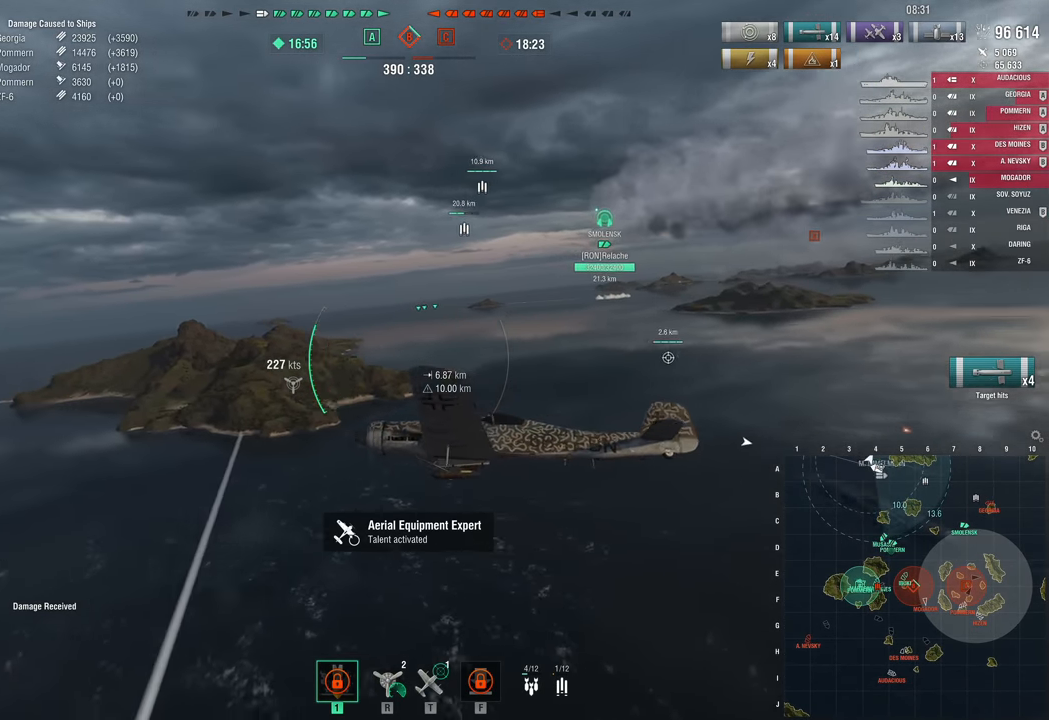
{"keys": ["d"], "mouse_move": "still", "events": [[83, "w", "up"]]}
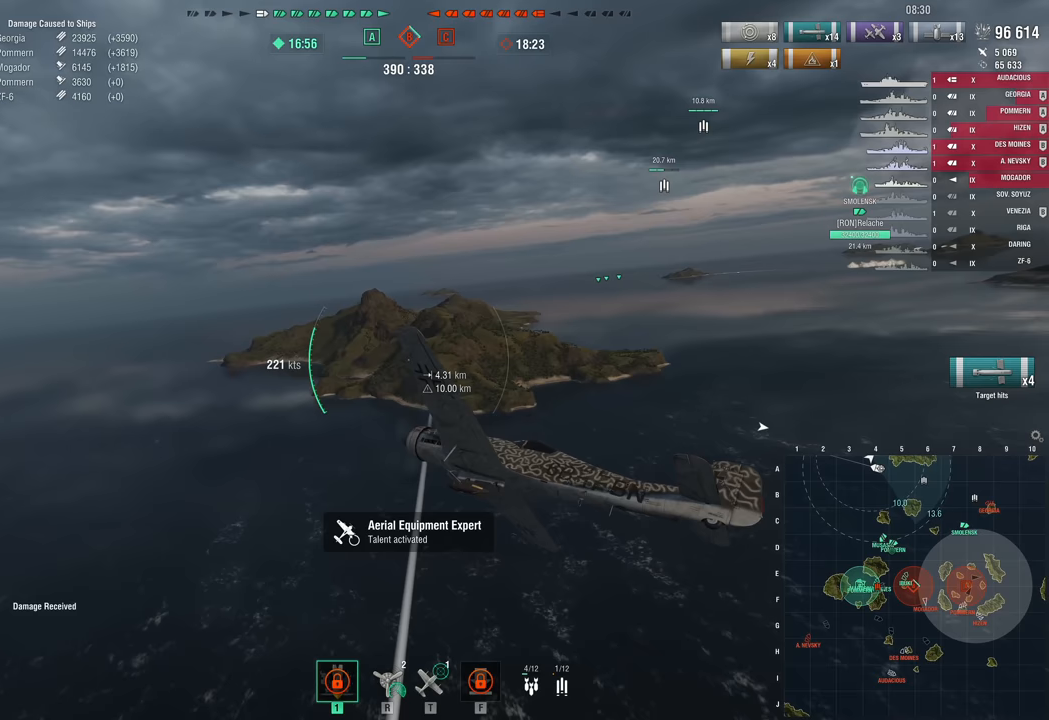
{"keys": ["w"], "mouse_move": "still", "events": [[100, "w", "down"], [333, "d", "up"]]}
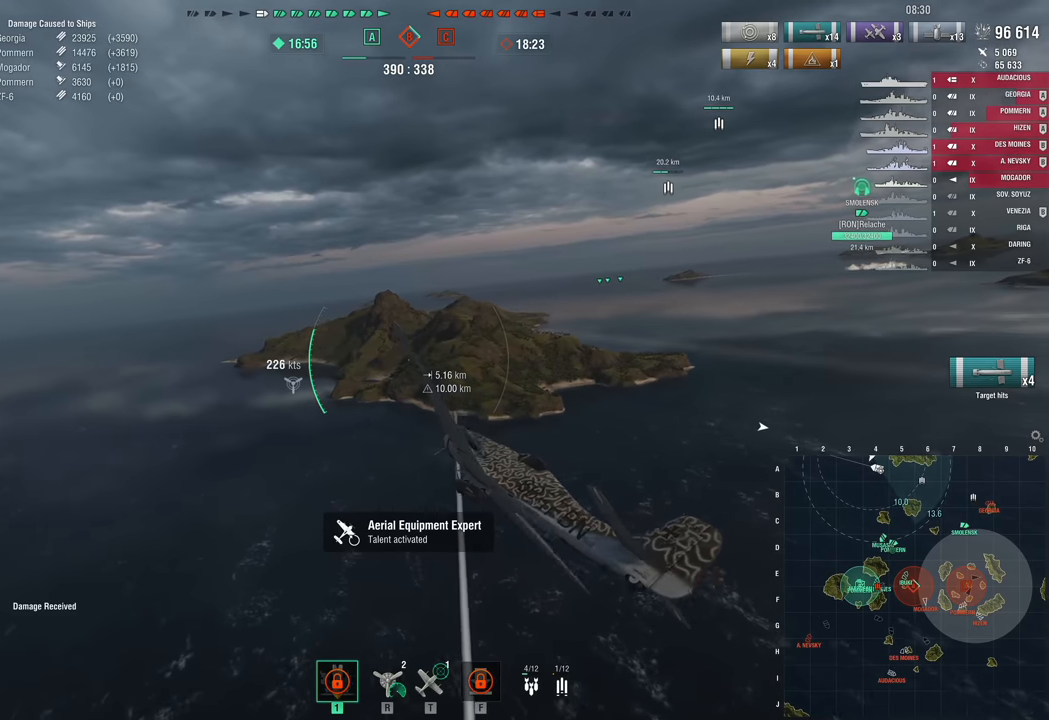
{"keys": ["w"], "mouse_move": "right", "events": []}
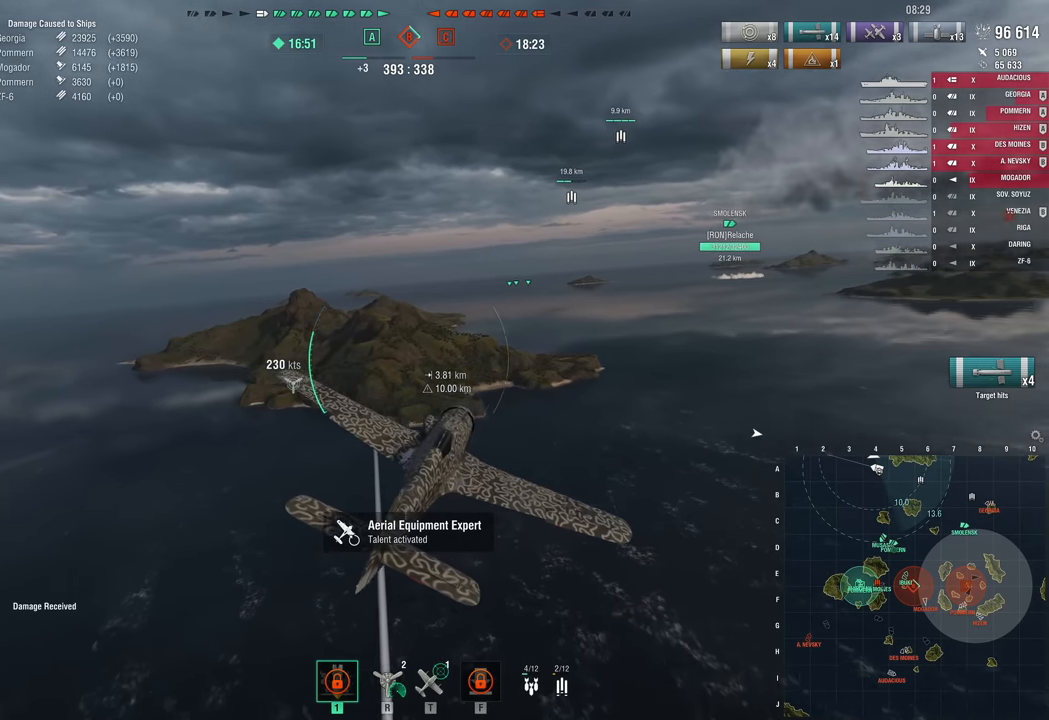
{"keys": ["a", "w"], "mouse_move": "still", "events": [[317, "a", "down"]]}
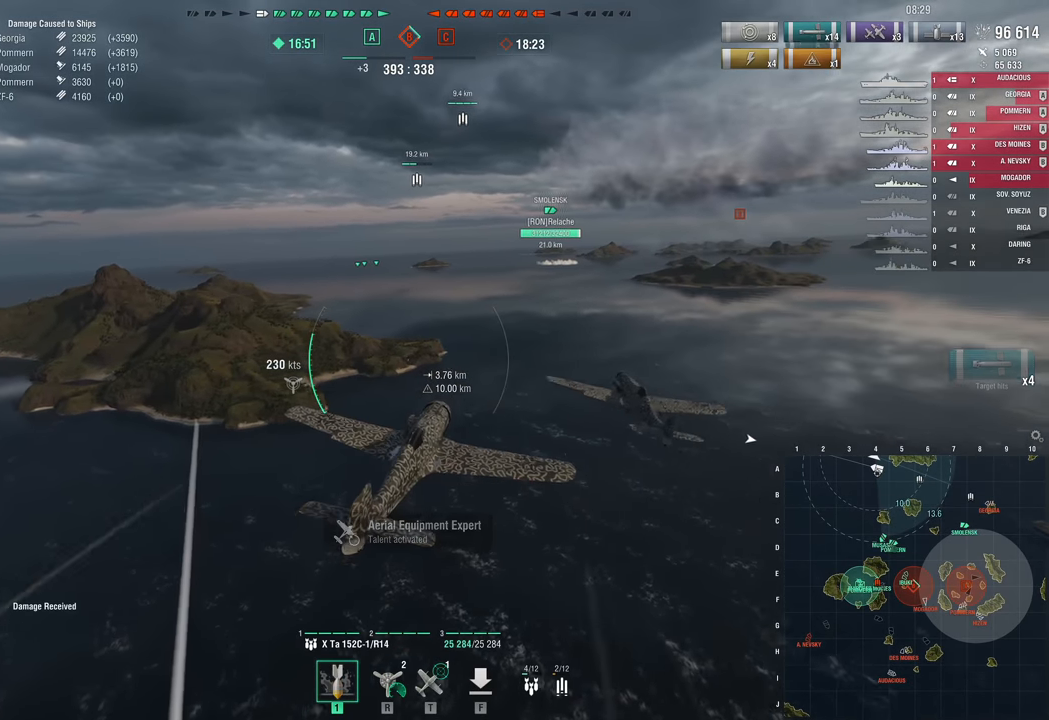
{"keys": ["a", "w"], "mouse_move": "still", "events": []}
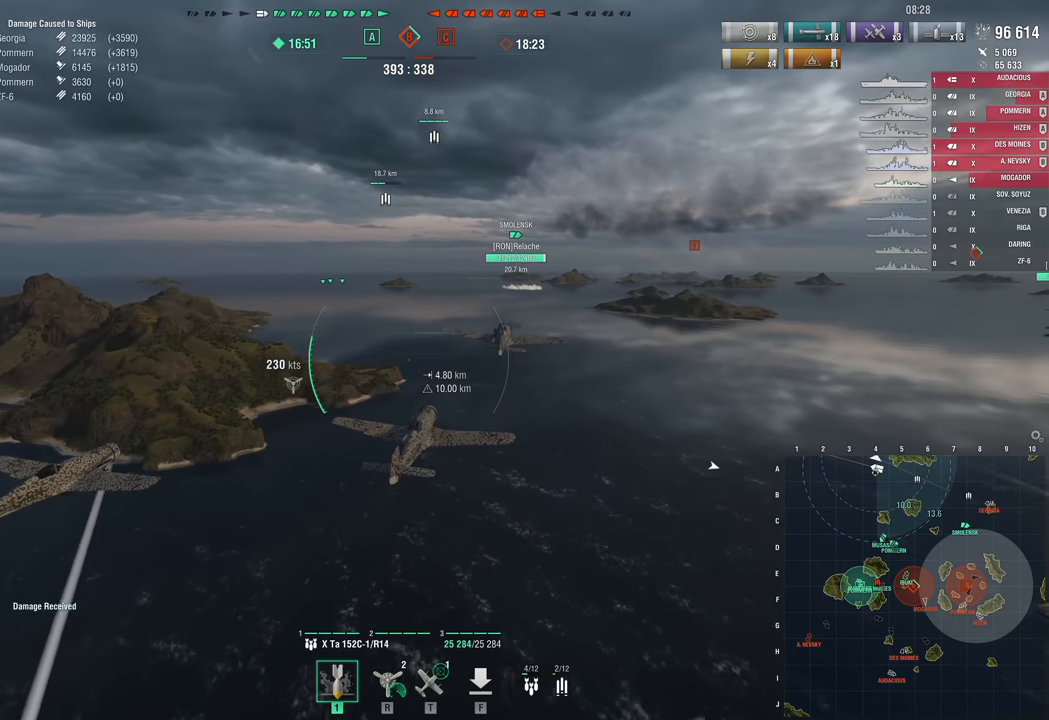
{"keys": ["w"], "mouse_move": "left", "events": [[17, "a", "up"]]}
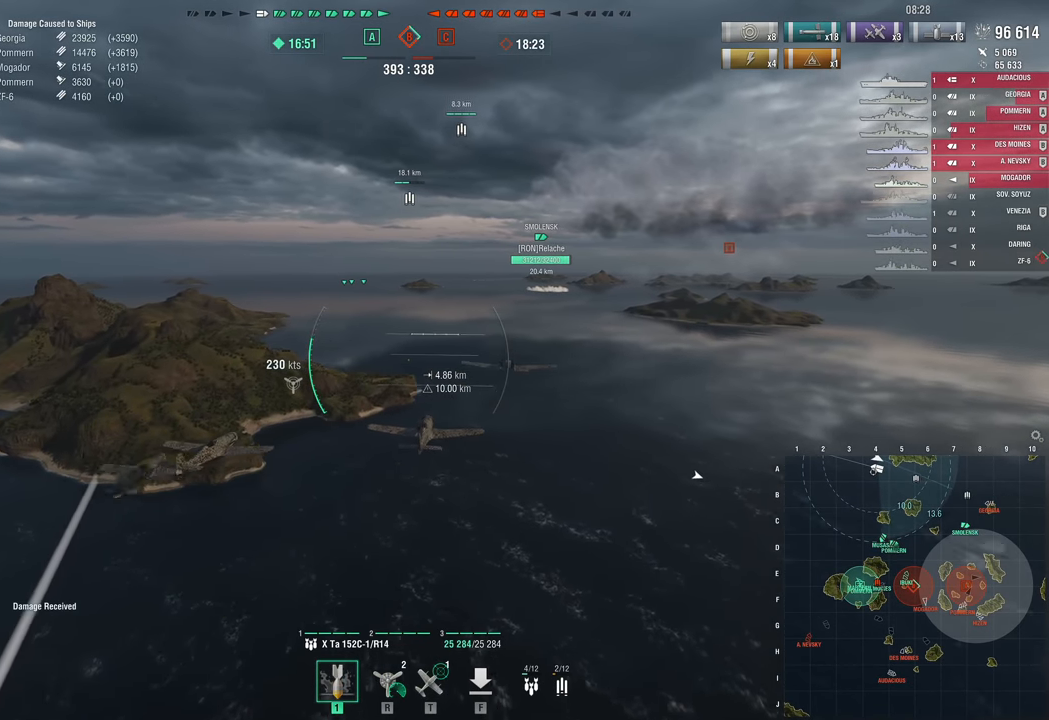
{"keys": ["w"], "mouse_move": "still", "events": []}
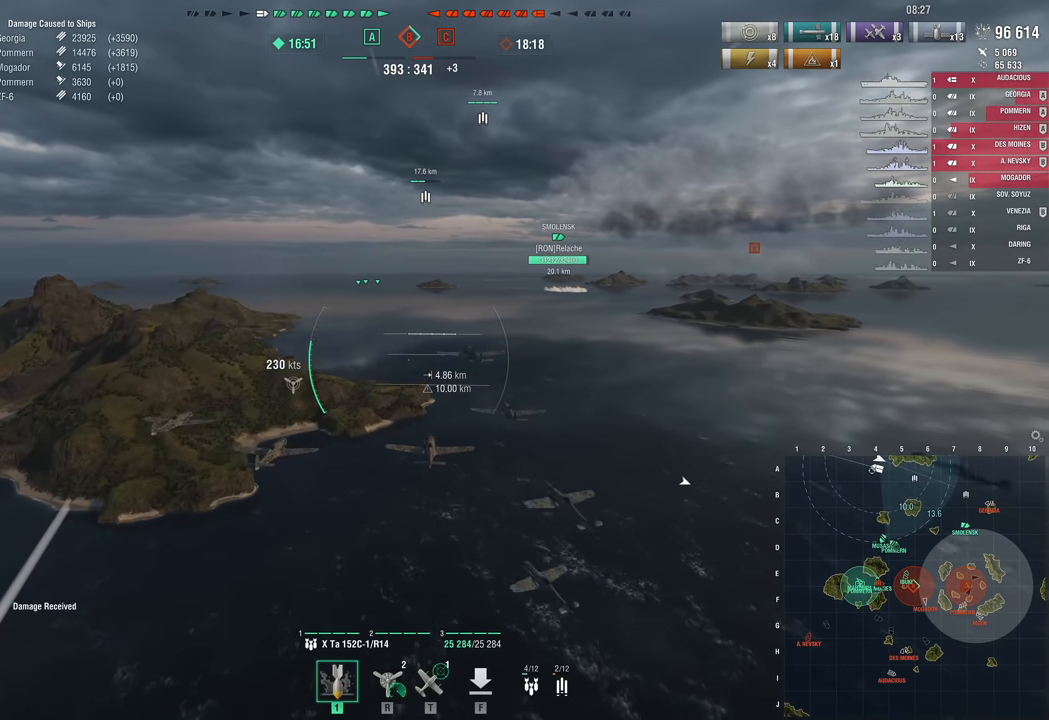
{"keys": ["w"], "mouse_move": "still", "events": []}
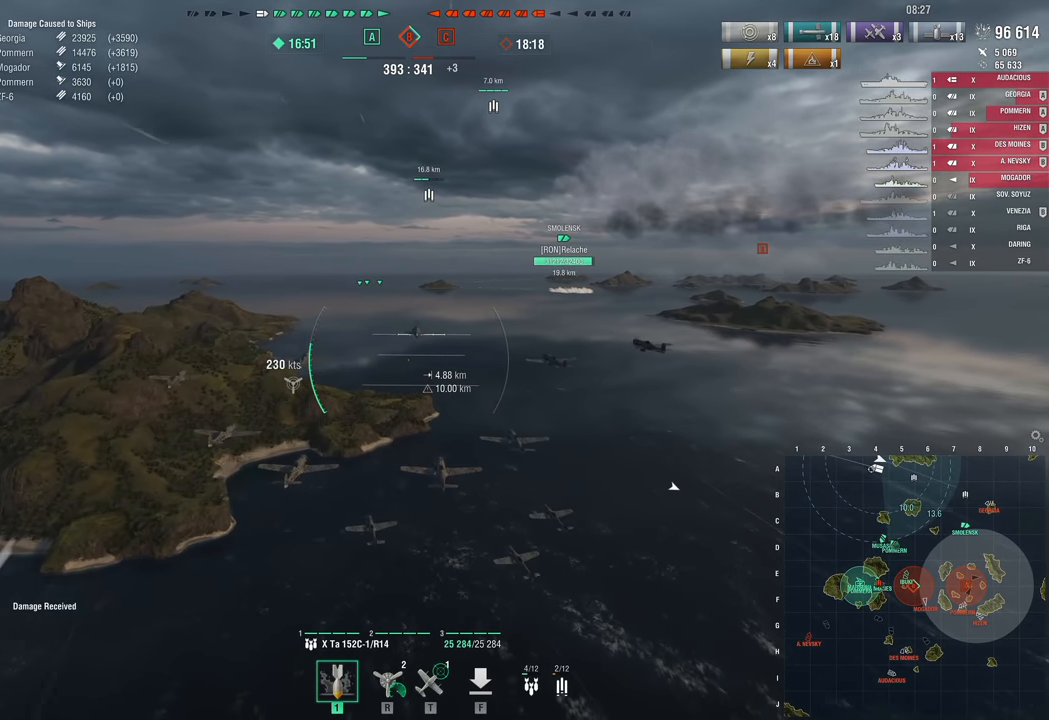
{"keys": ["w"], "mouse_move": "still", "events": []}
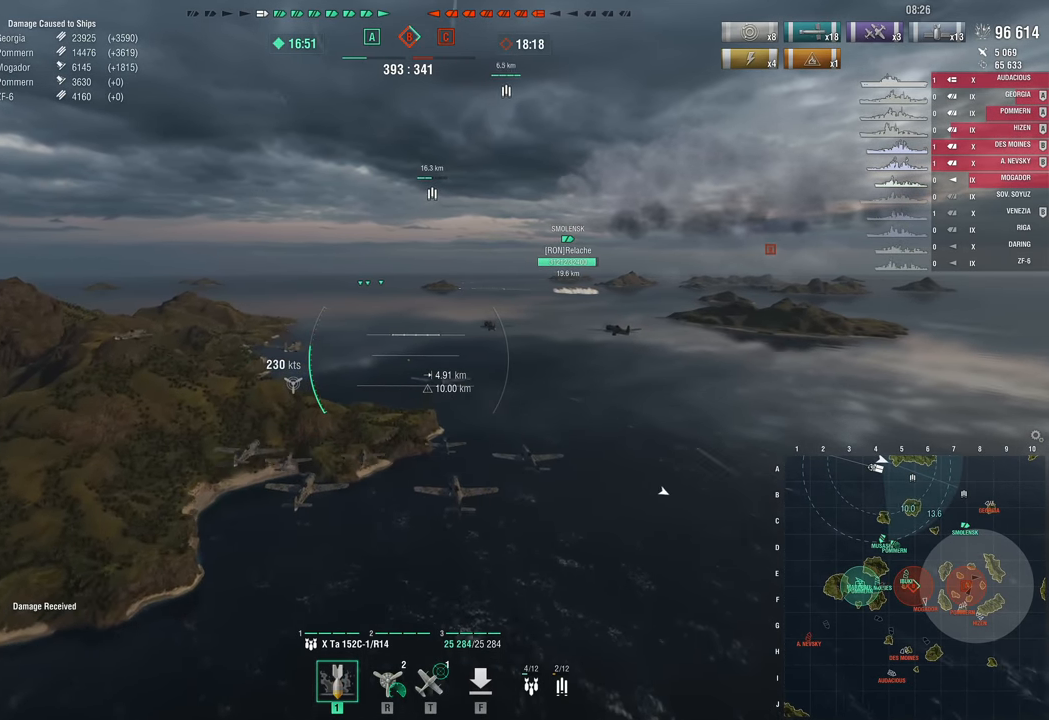
{"keys": ["w"], "mouse_move": "still", "events": []}
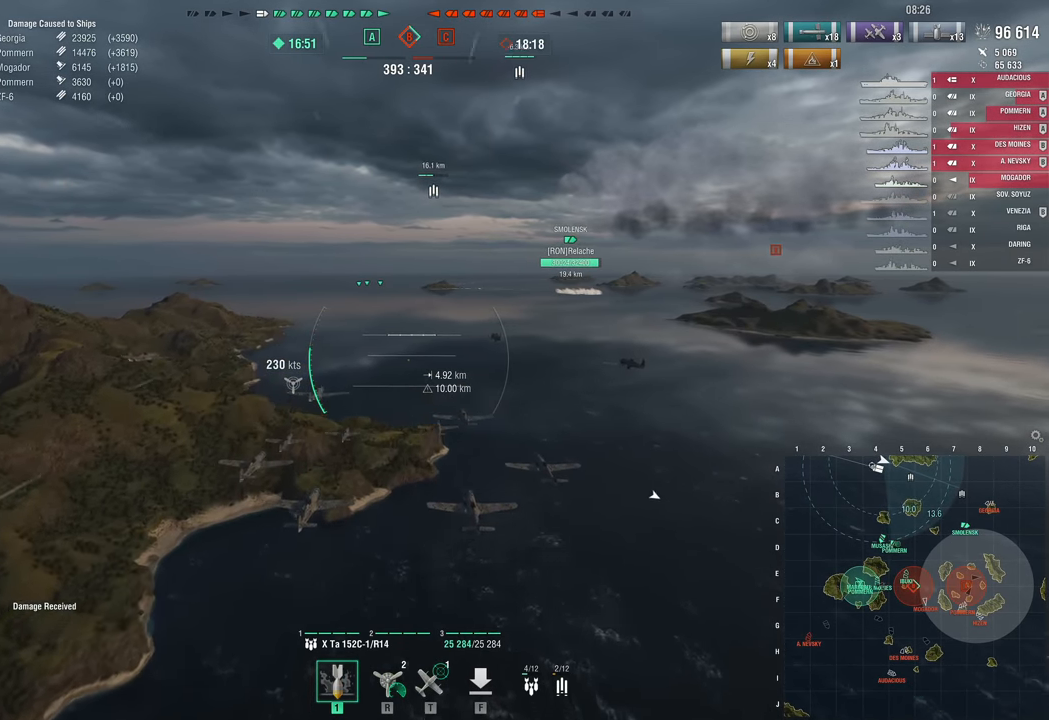
{"keys": ["w"], "mouse_move": "still", "events": []}
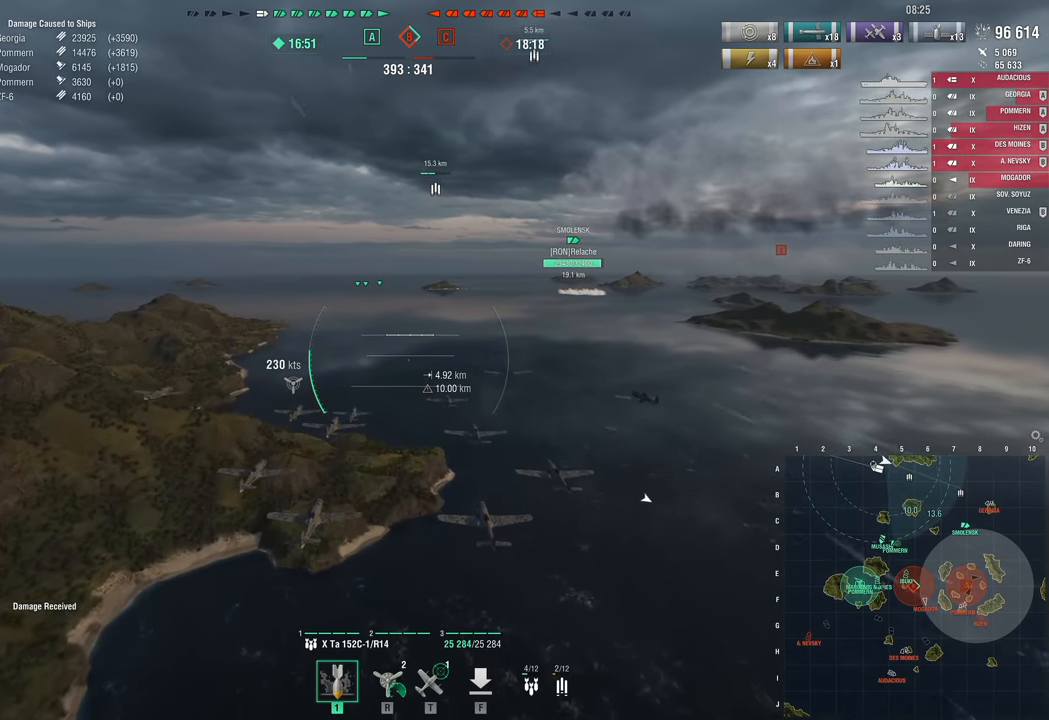
{"keys": ["w"], "mouse_move": "still", "events": []}
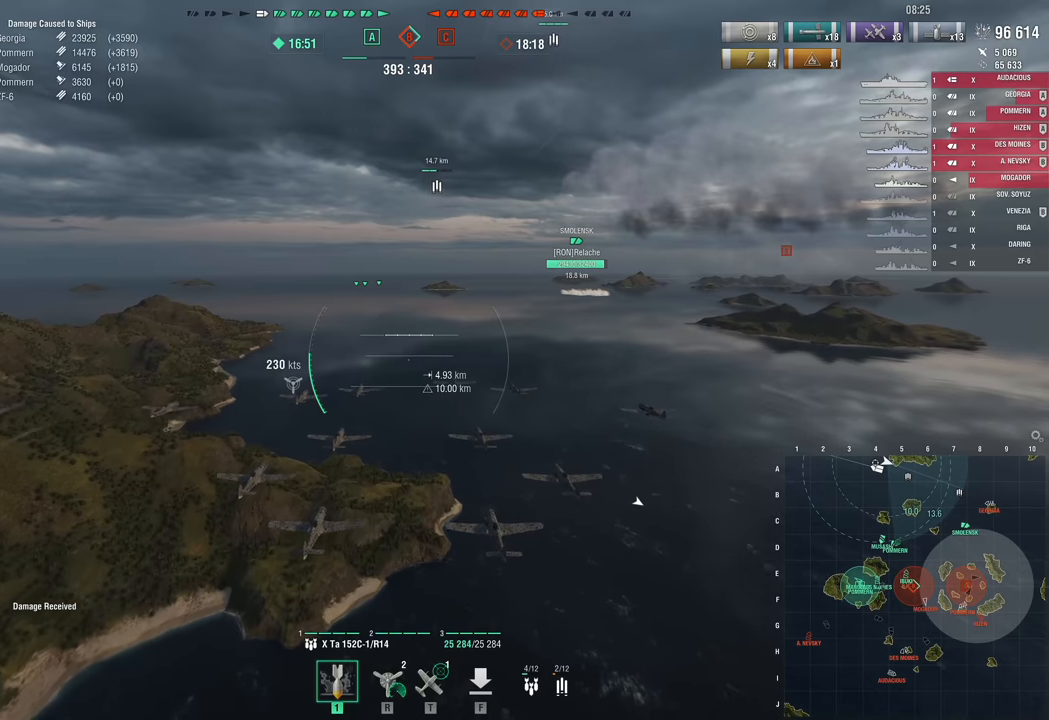
{"keys": ["w"], "mouse_move": "still", "events": []}
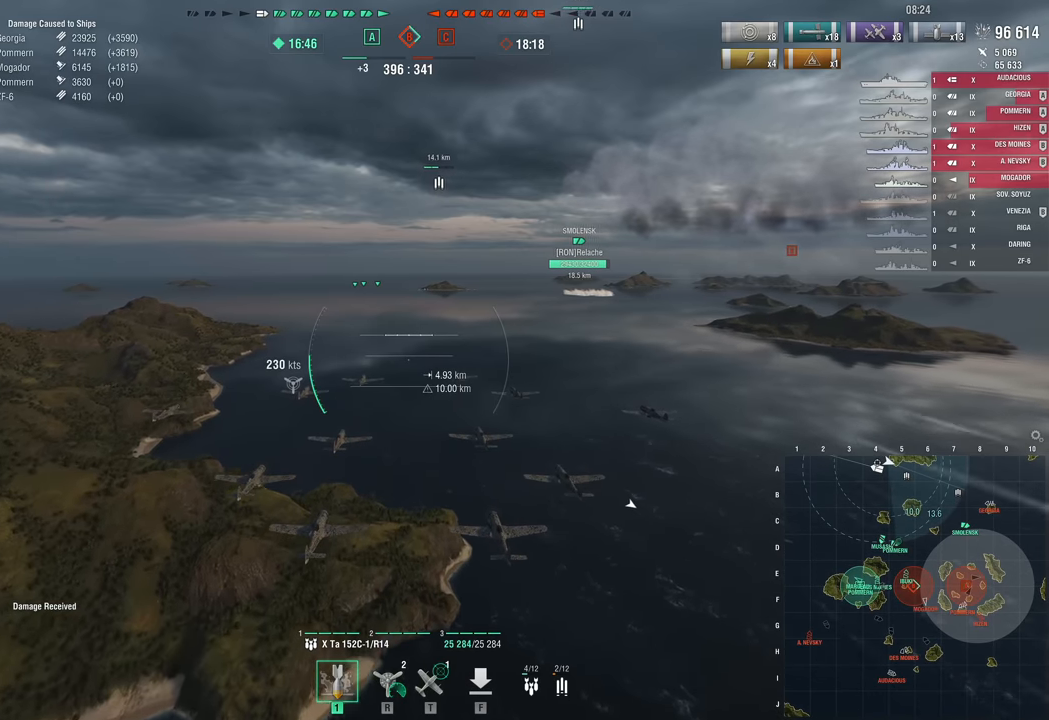
{"keys": [], "mouse_move": "still", "events": [[233, "w", "up"]]}
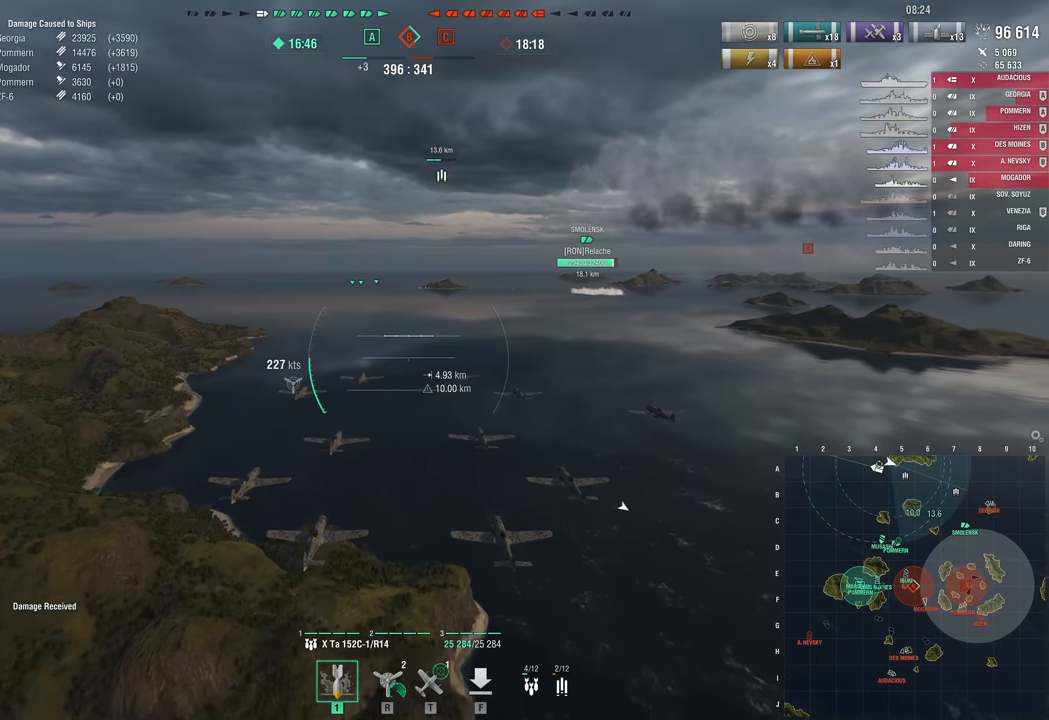
{"keys": [], "mouse_move": "still", "events": []}
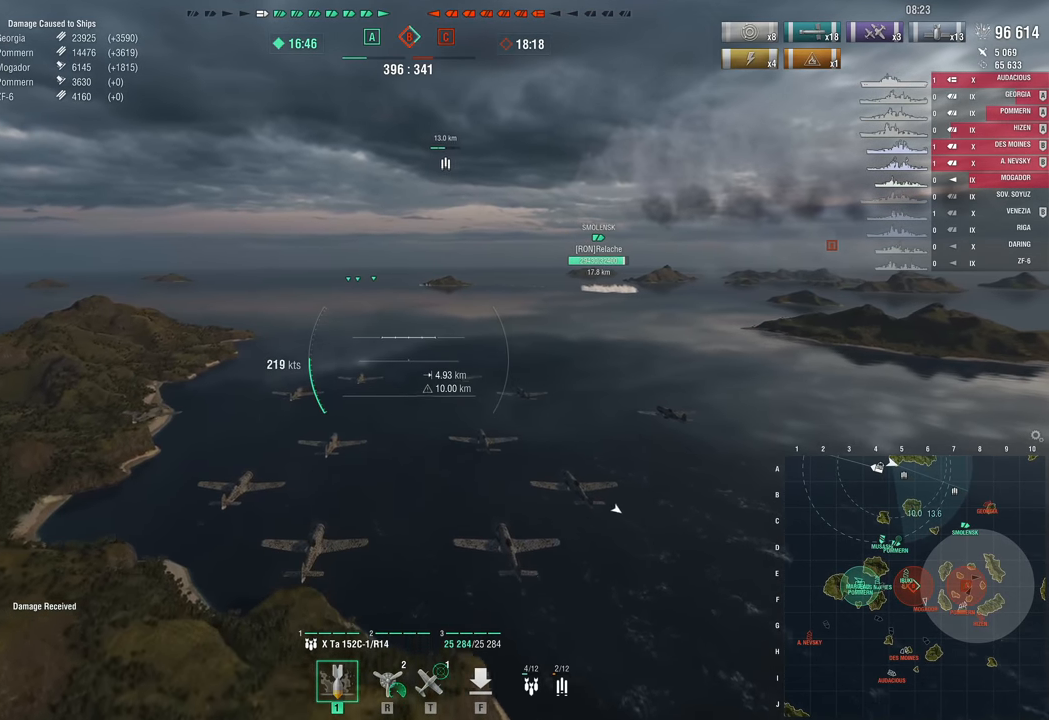
{"keys": ["w"], "mouse_move": "still", "events": [[217, "w", "down"]]}
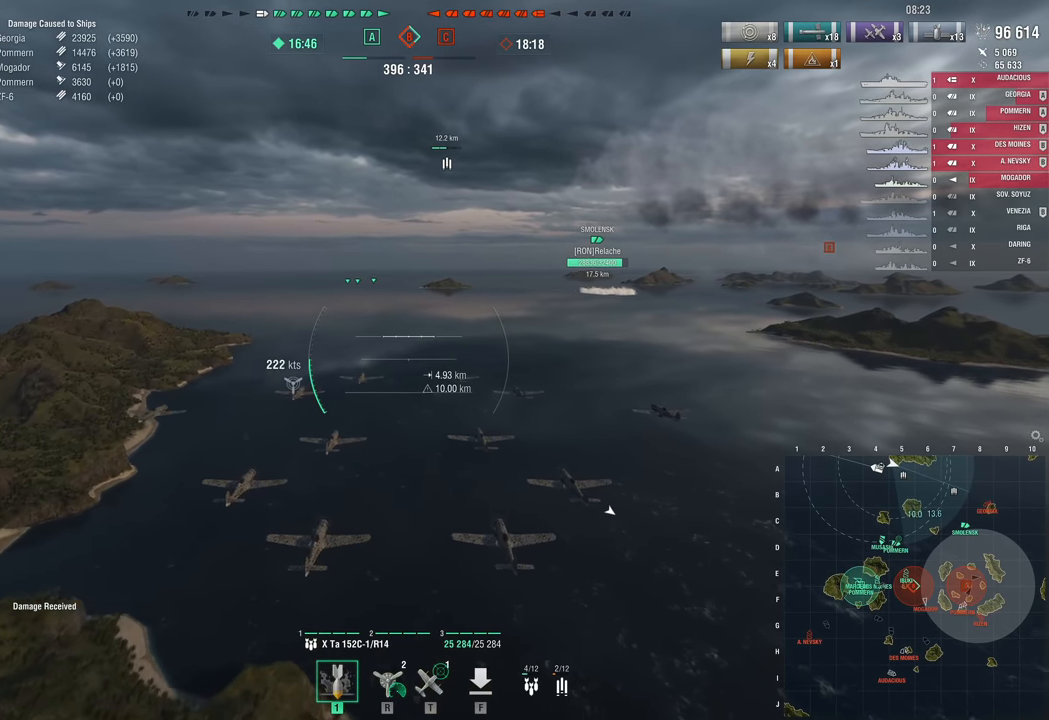
{"keys": ["w"], "mouse_move": "still", "events": []}